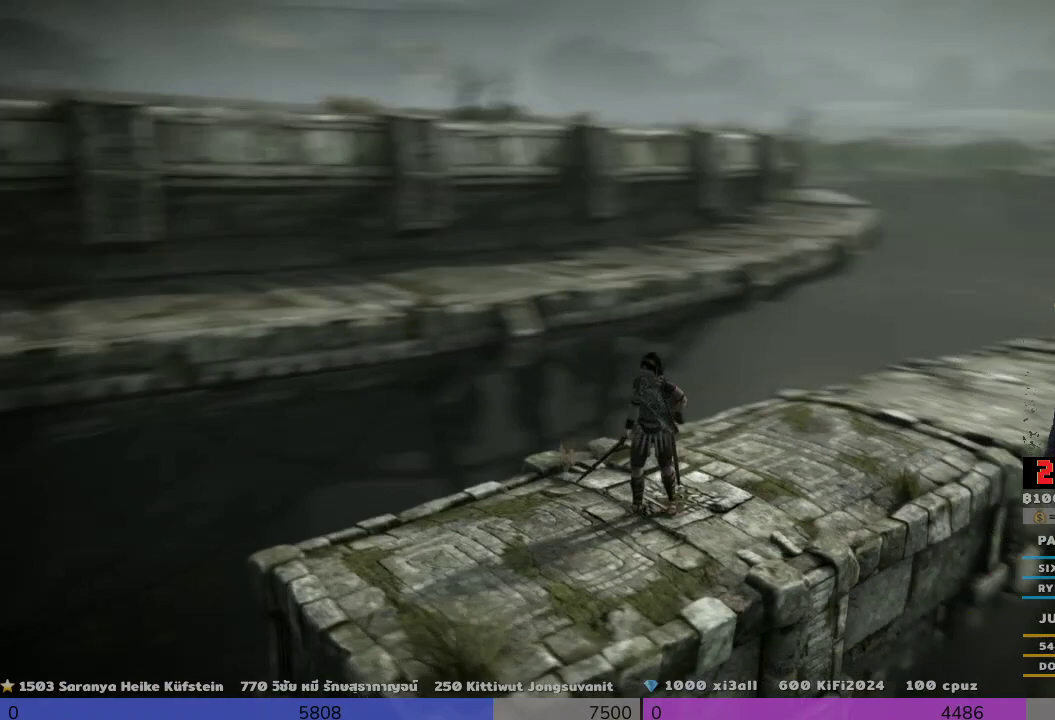
Gameplay with a controller (PlayStation layout); each line is a JSON object with the inputs held at the frame after it. "events" lists button and stick changes between this image and that frame as [ms after this image, input, new state], when the widget could be followed in between. Not read: R3.
{"buttons": [], "left_stick": "center", "right_stick": "down", "events": []}
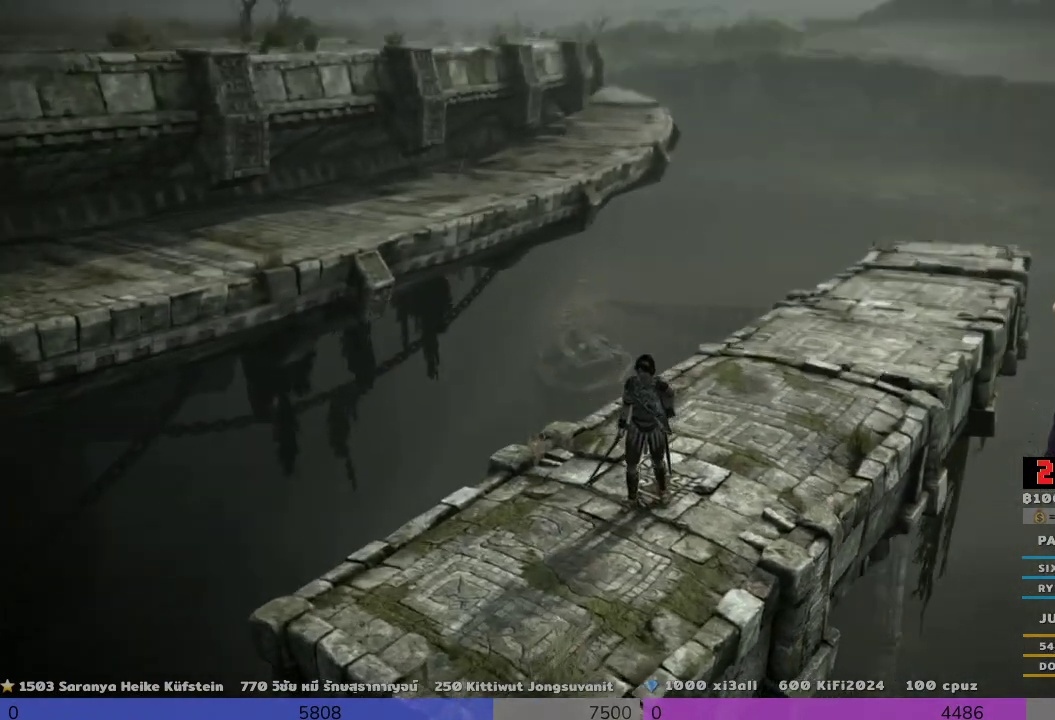
{"buttons": [], "left_stick": "center", "right_stick": "down-right", "events": [[333, "right_stick", "down-right"]]}
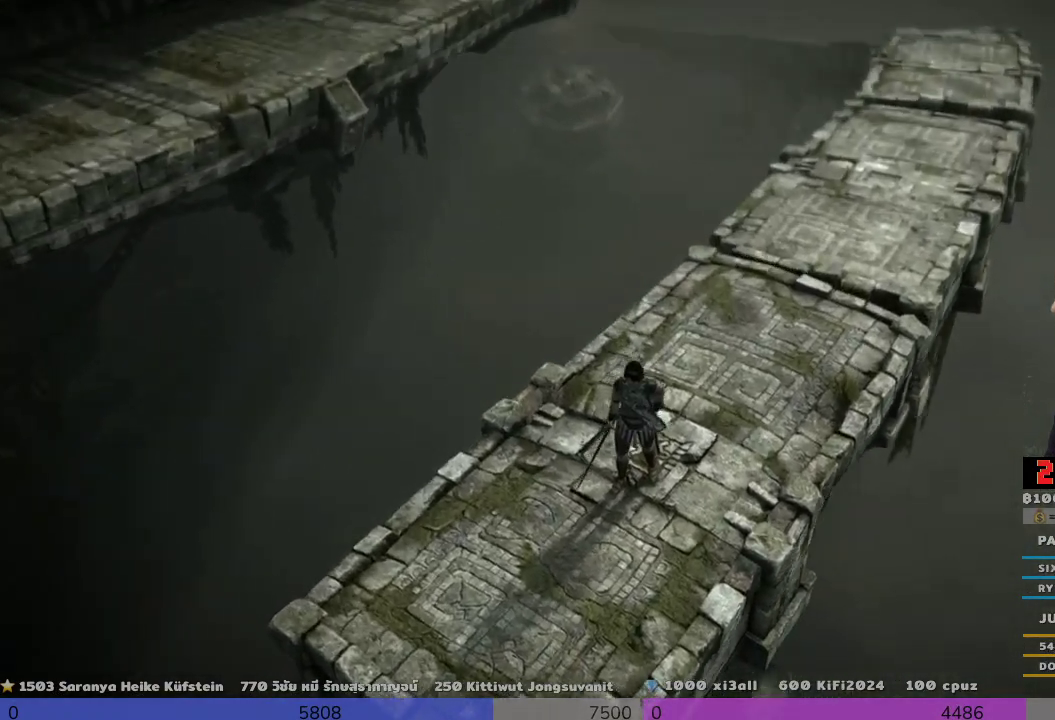
{"buttons": [], "left_stick": "center", "right_stick": "center", "events": [[167, "right_stick", "center"]]}
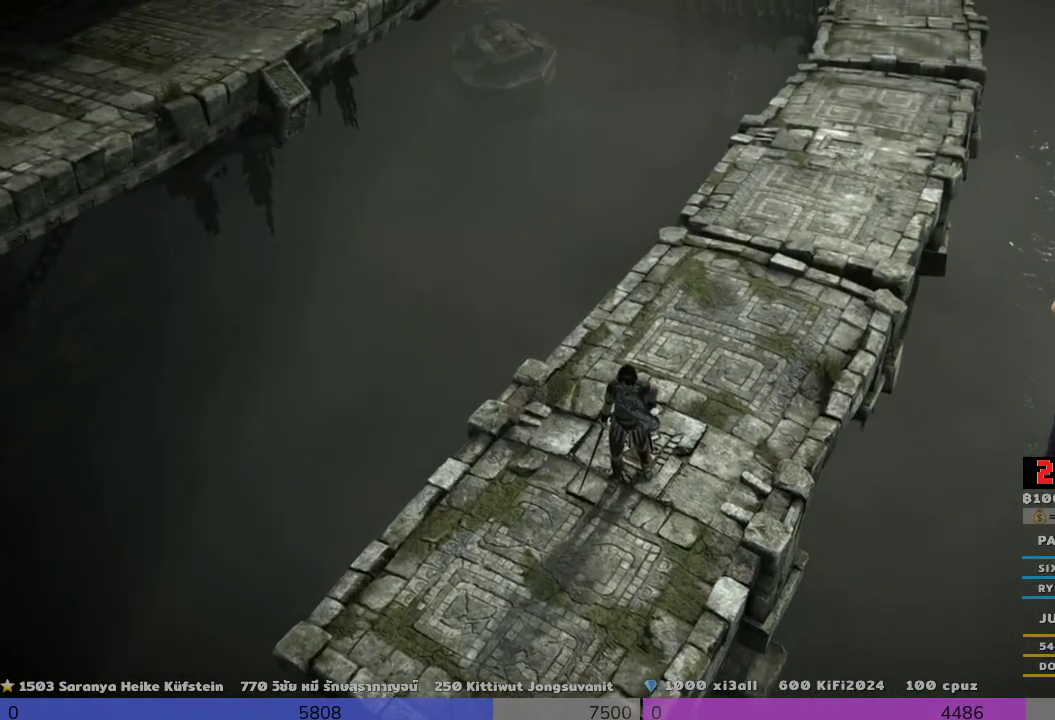
{"buttons": [], "left_stick": "center", "right_stick": "right", "events": [[500, "right_stick", "right"]]}
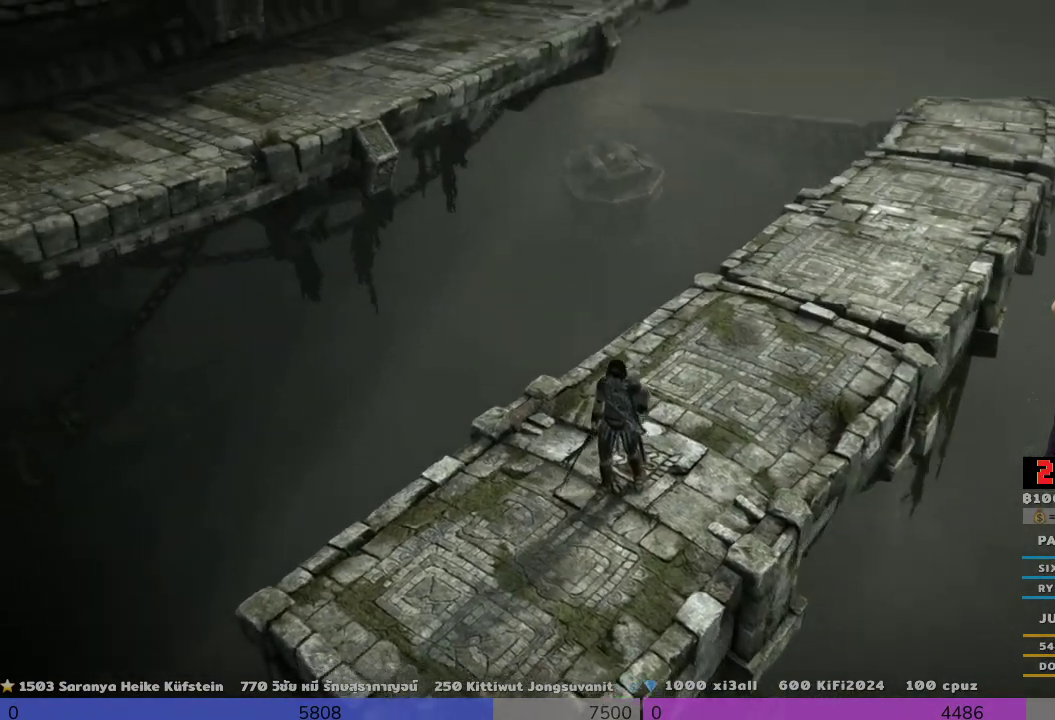
{"buttons": [], "left_stick": "center", "right_stick": "center", "events": [[167, "right_stick", "center"]]}
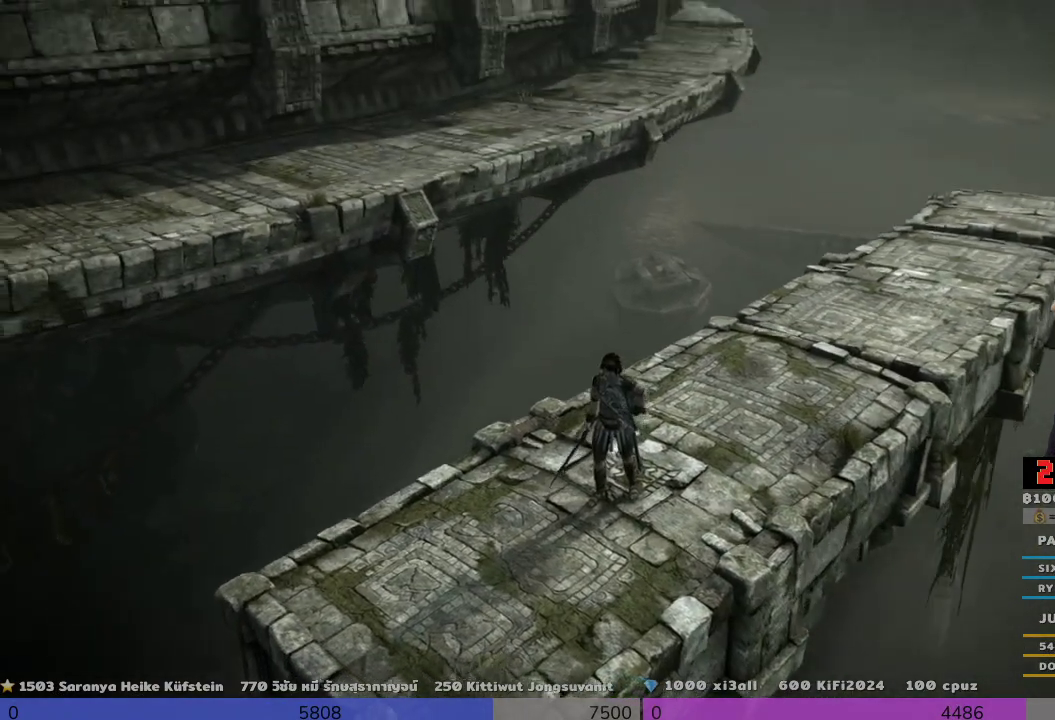
{"buttons": [], "left_stick": "center", "right_stick": "center", "events": []}
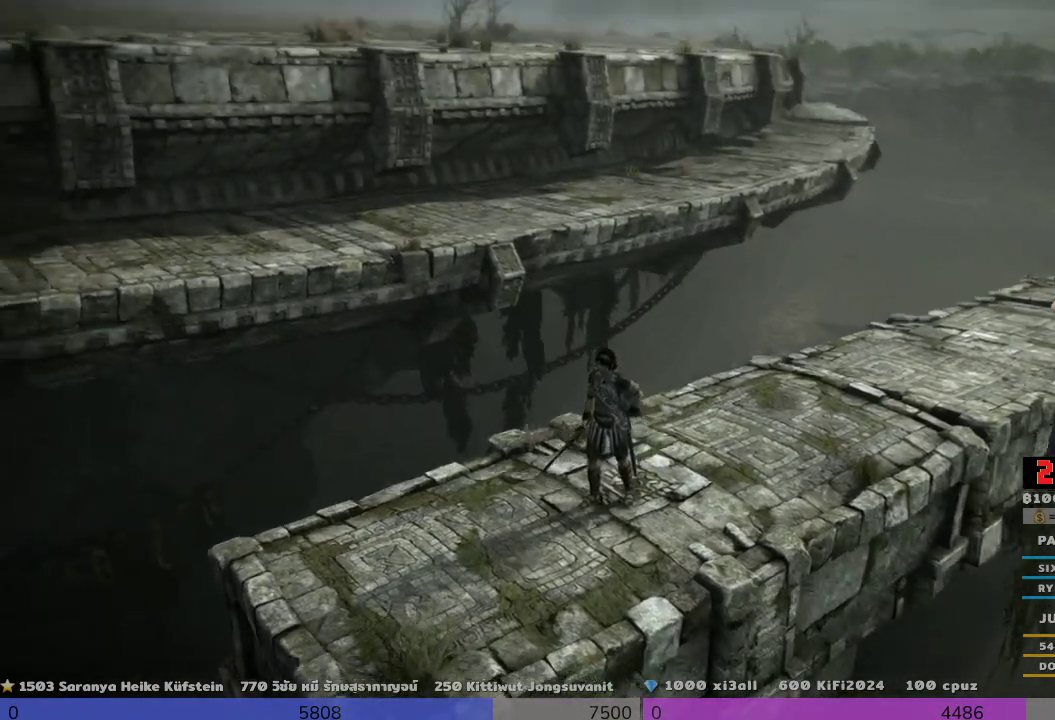
{"buttons": [], "left_stick": "center", "right_stick": "right", "events": [[167, "right_stick", "right"]]}
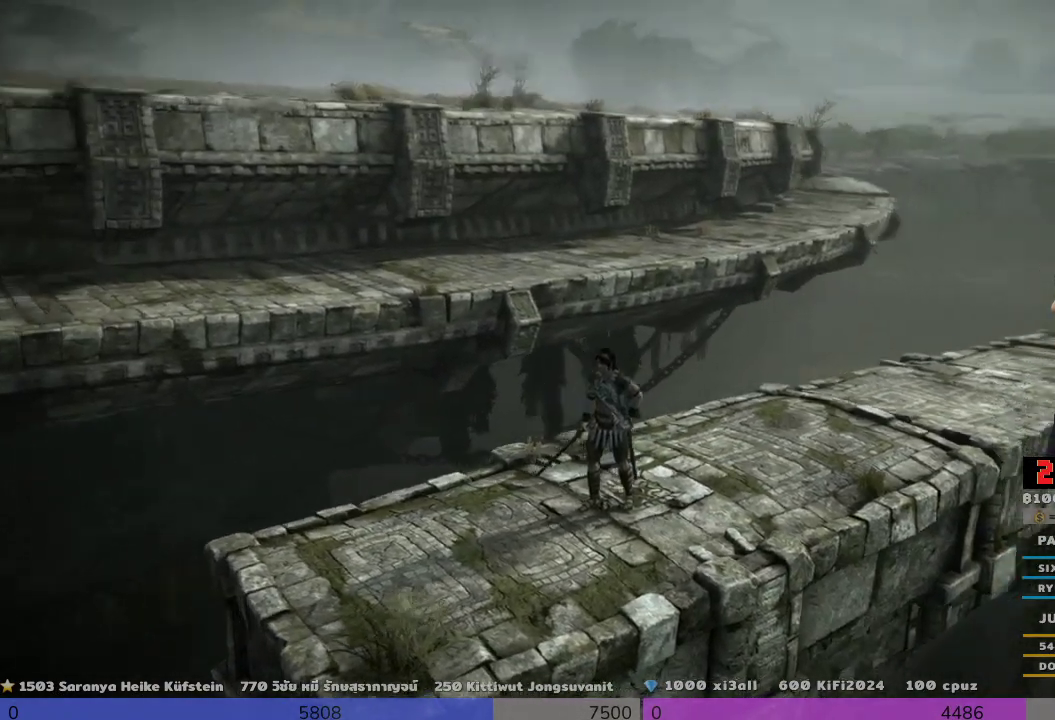
{"buttons": [], "left_stick": "center", "right_stick": "center", "events": [[167, "right_stick", "center"]]}
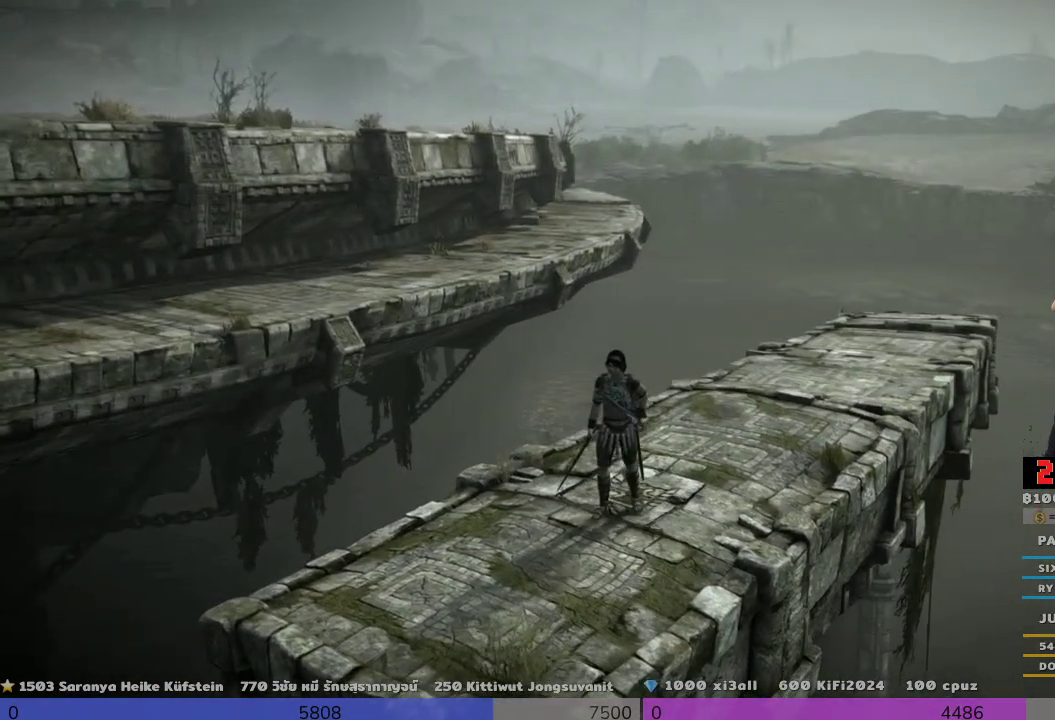
{"buttons": [], "left_stick": "center", "right_stick": "center", "events": []}
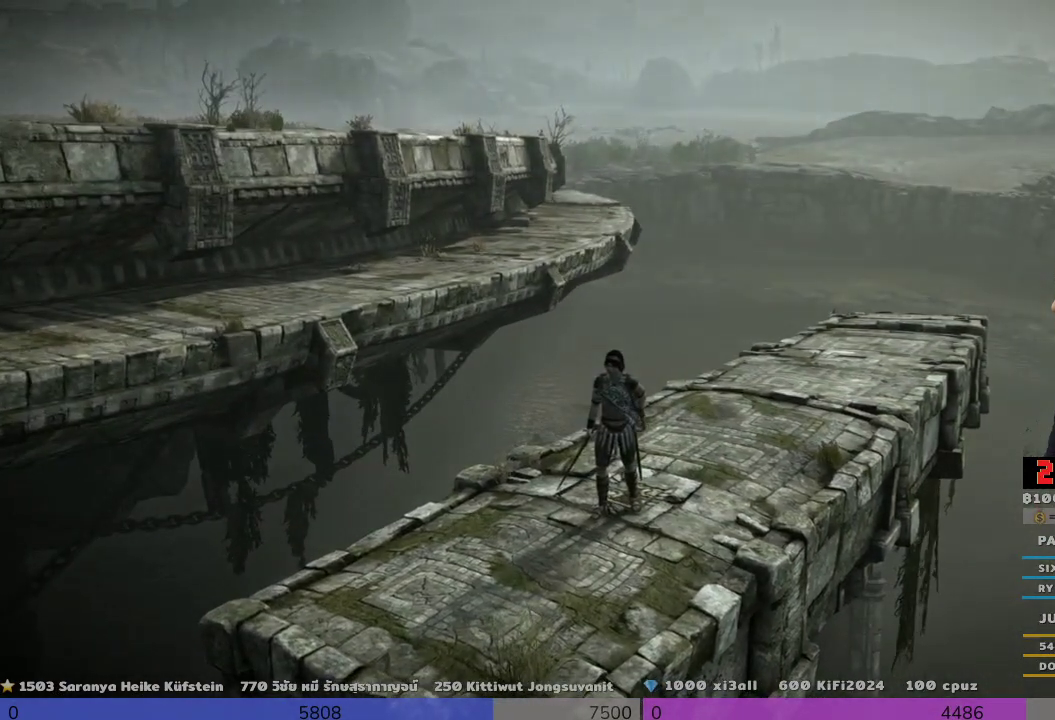
{"buttons": [], "left_stick": "center", "right_stick": "center", "events": []}
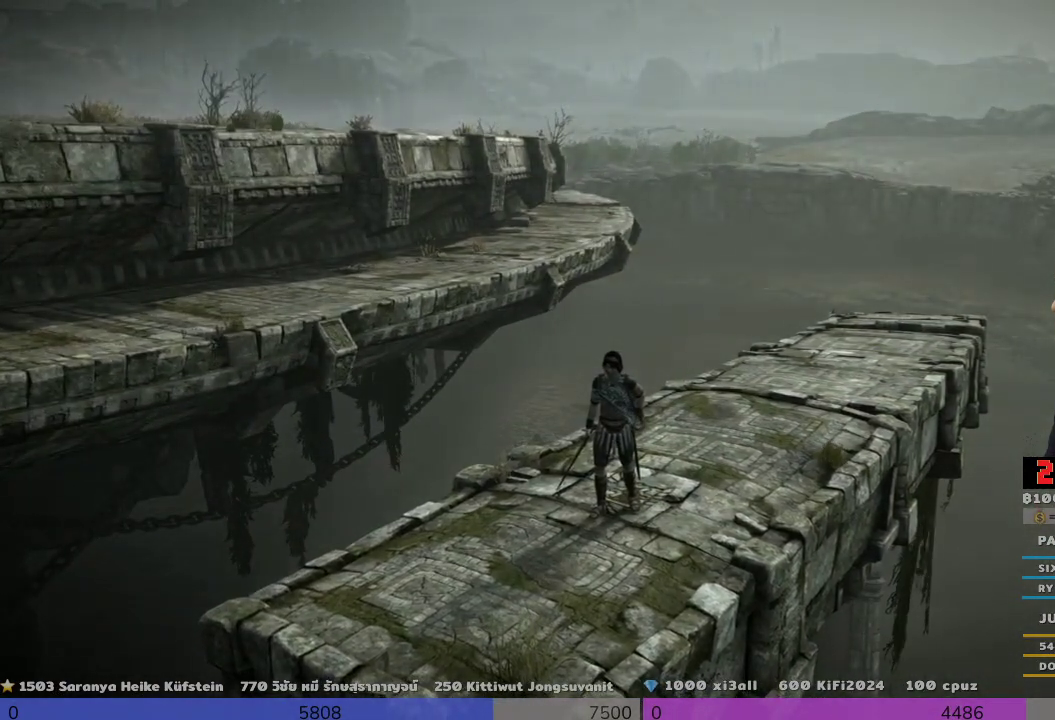
{"buttons": [], "left_stick": "center", "right_stick": "center", "events": []}
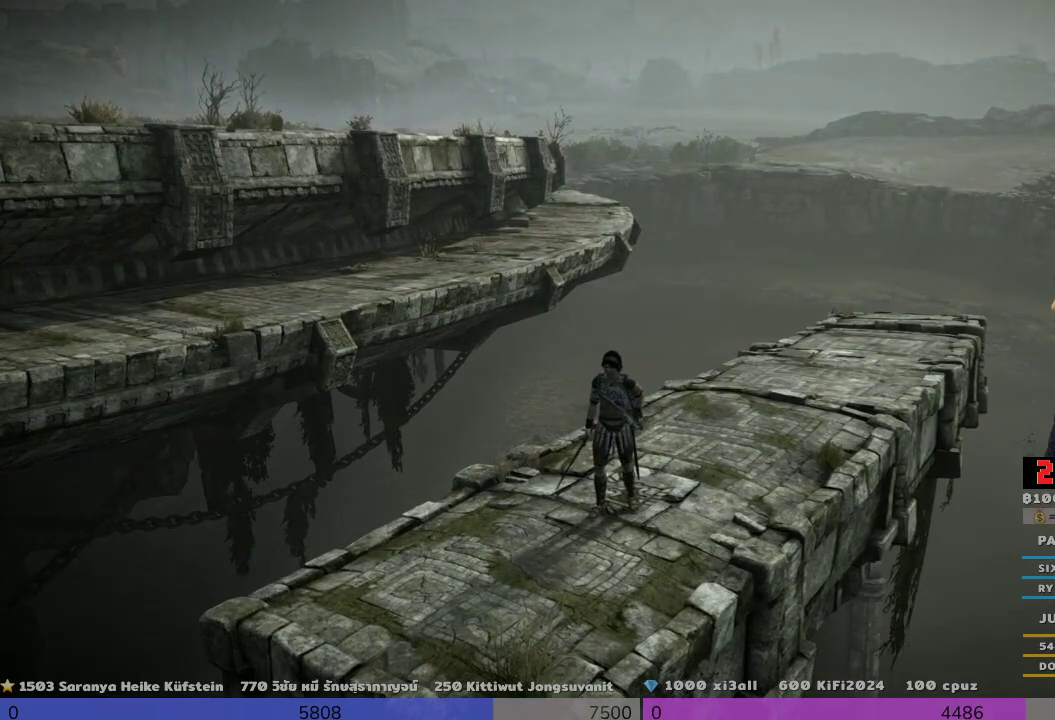
{"buttons": [], "left_stick": "up-right", "right_stick": "center", "events": [[500, "left_stick", "up-right"]]}
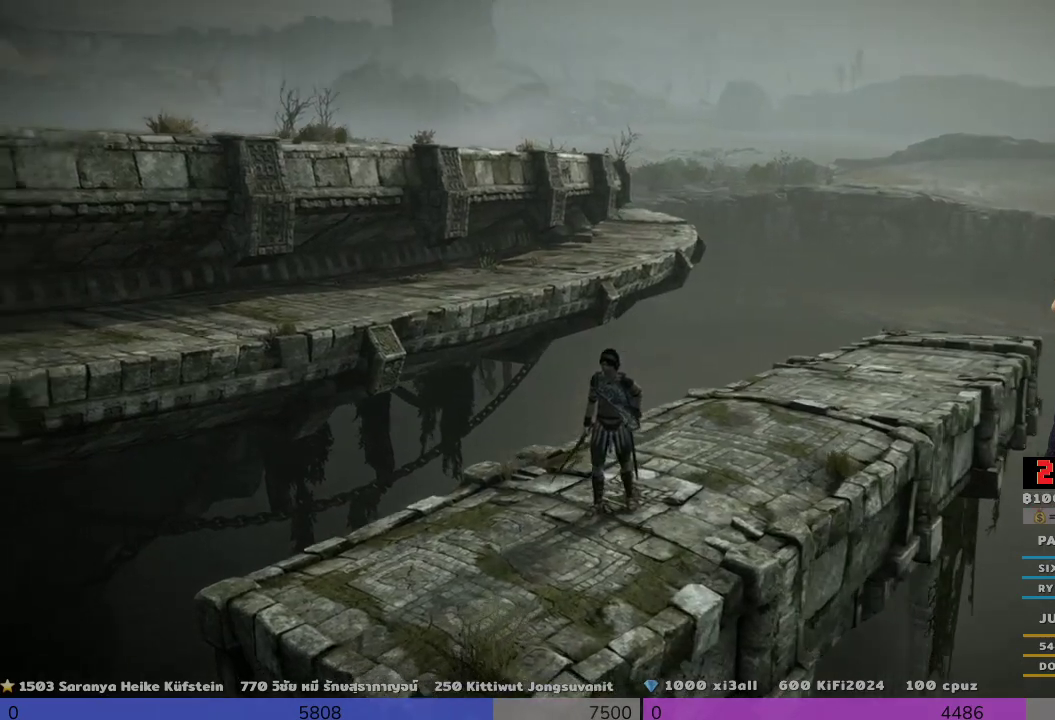
{"buttons": [], "left_stick": "up-right", "right_stick": "center", "events": []}
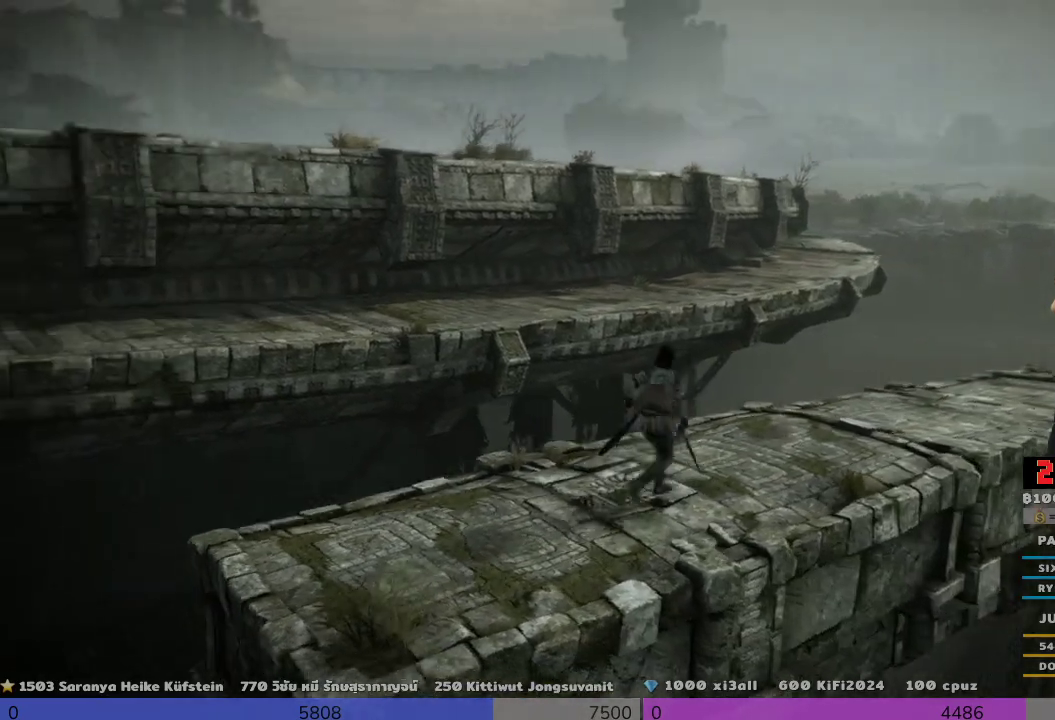
{"buttons": [], "left_stick": "up-right", "right_stick": "center", "events": []}
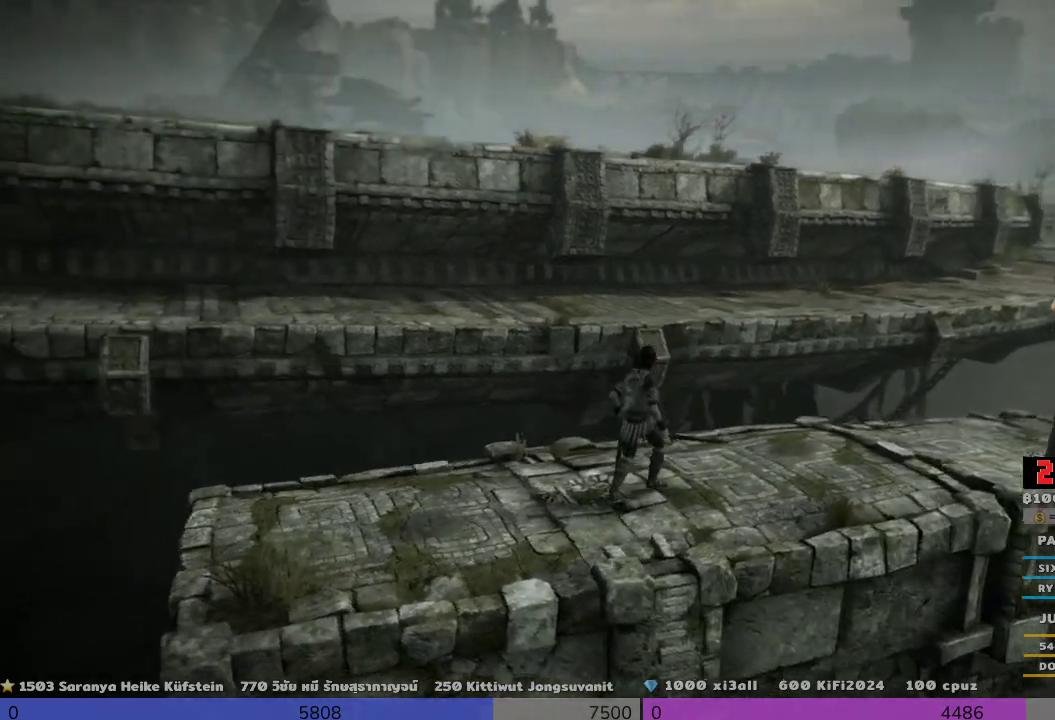
{"buttons": [], "left_stick": "up-right", "right_stick": "center", "events": []}
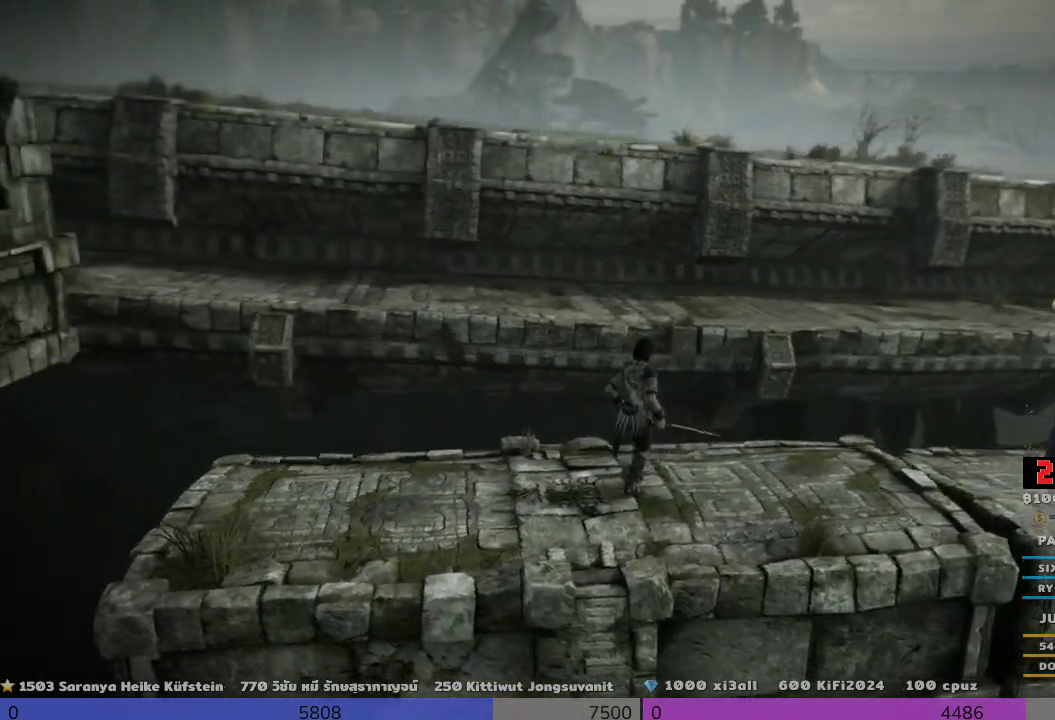
{"buttons": ["R1"], "left_stick": "up-right", "right_stick": "center", "events": [[333, "R1", "down"]]}
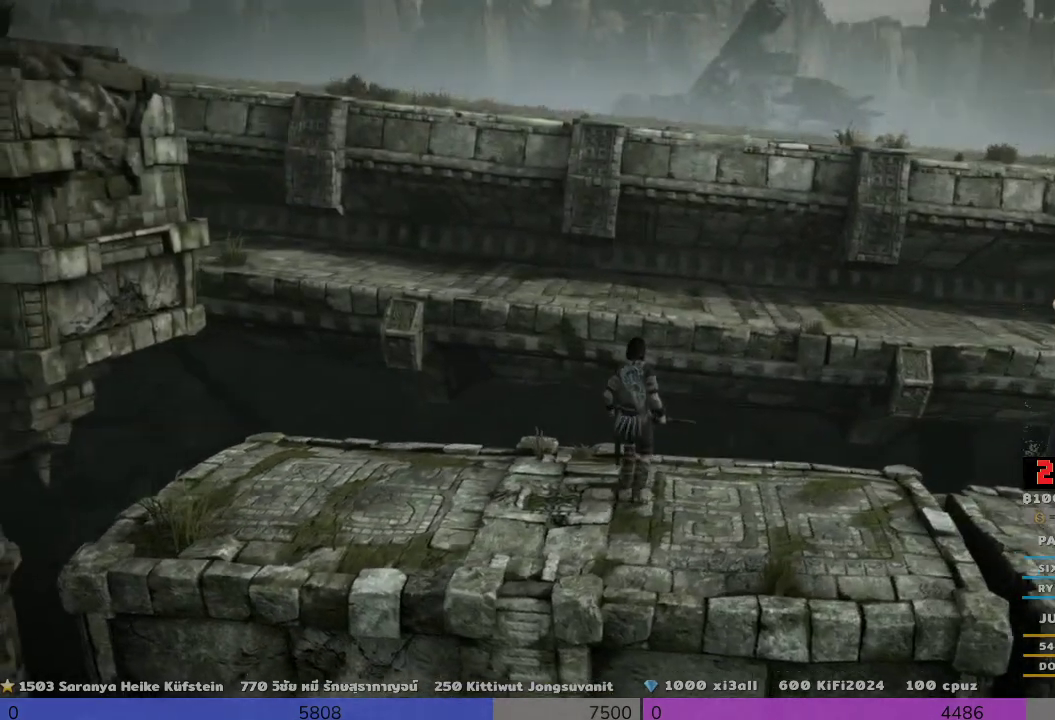
{"buttons": ["R1"], "left_stick": "center", "right_stick": "center", "events": [[167, "left_stick", "center"]]}
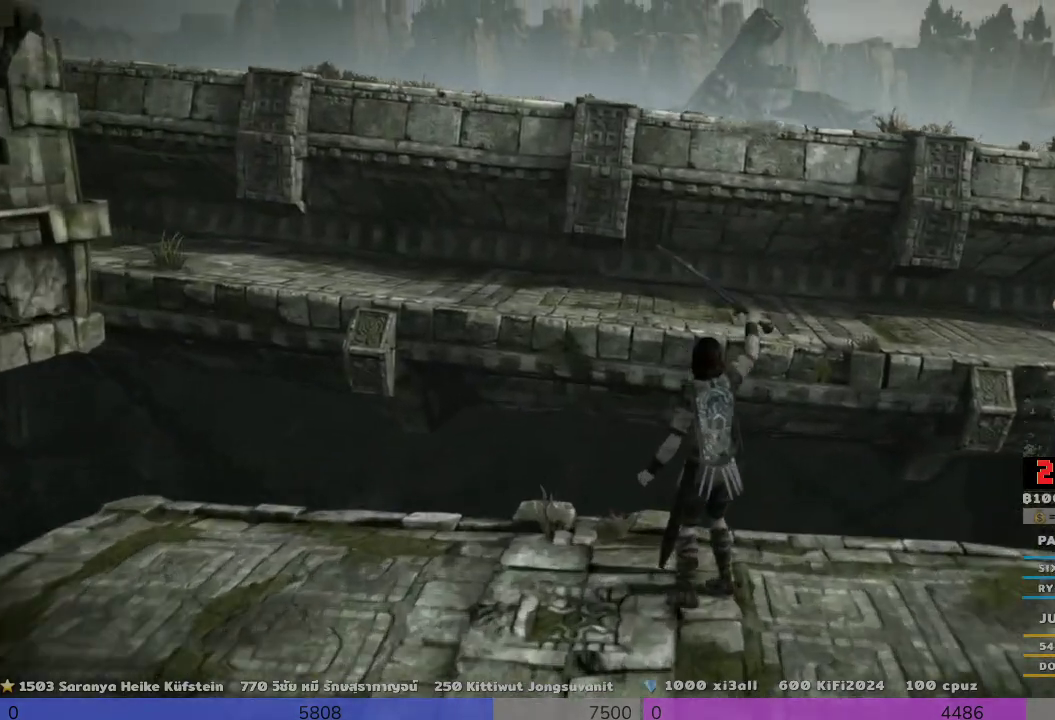
{"buttons": ["R1"], "left_stick": "center", "right_stick": "center", "events": []}
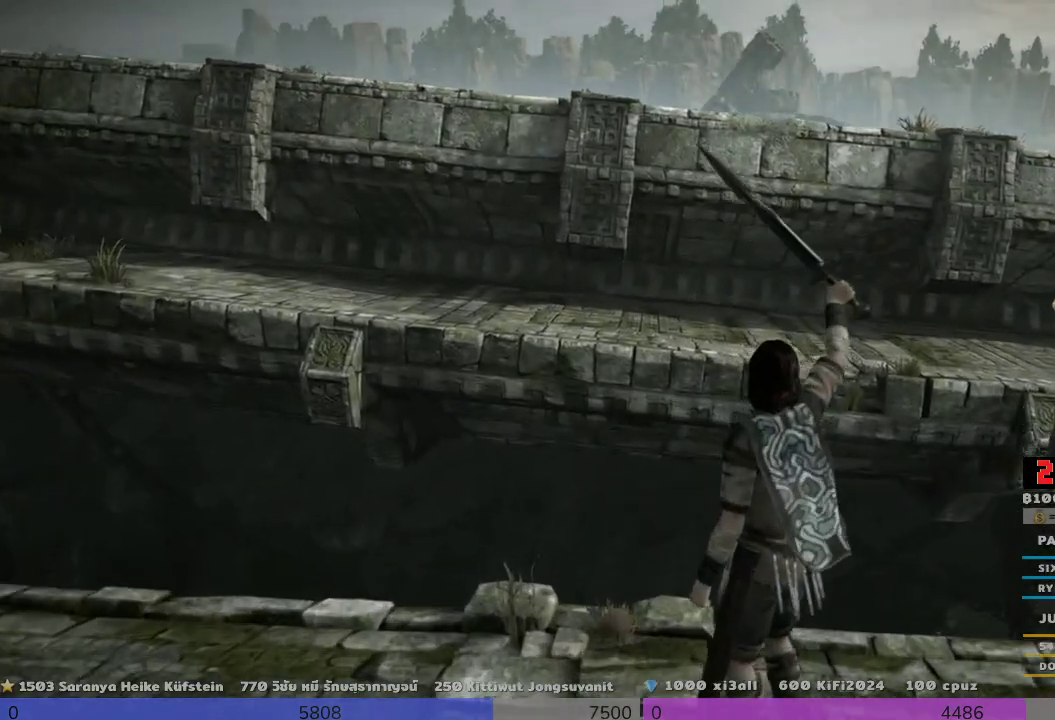
{"buttons": ["R1"], "left_stick": "center", "right_stick": "center", "events": []}
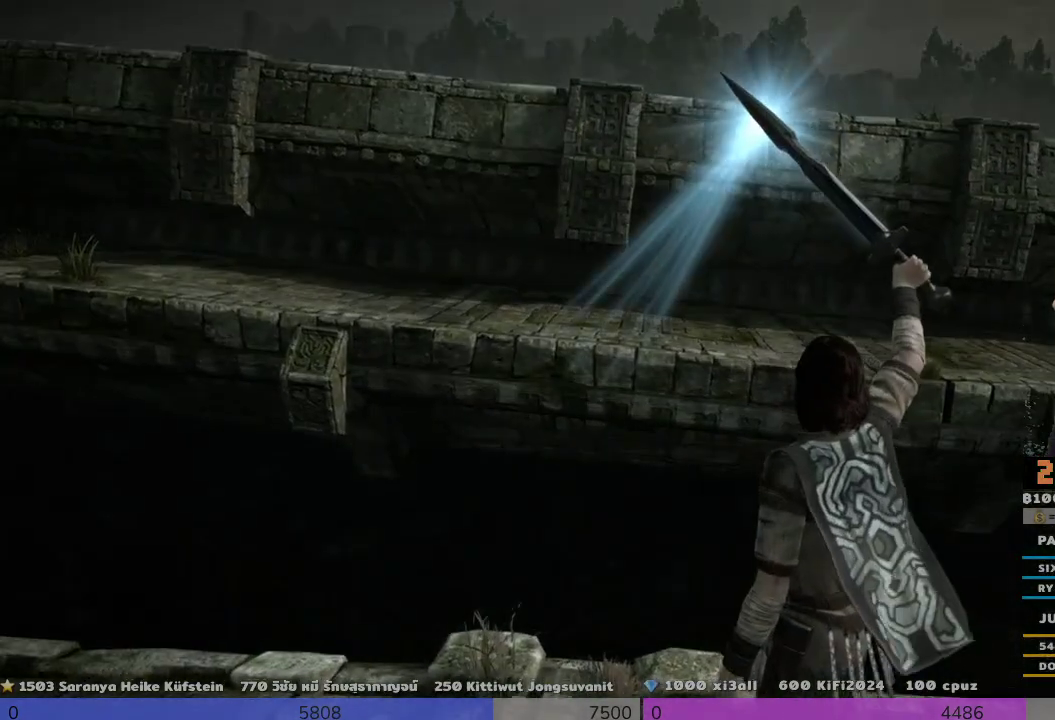
{"buttons": ["R1"], "left_stick": "center", "right_stick": "down-right", "events": [[333, "right_stick", "down"], [500, "right_stick", "down-right"]]}
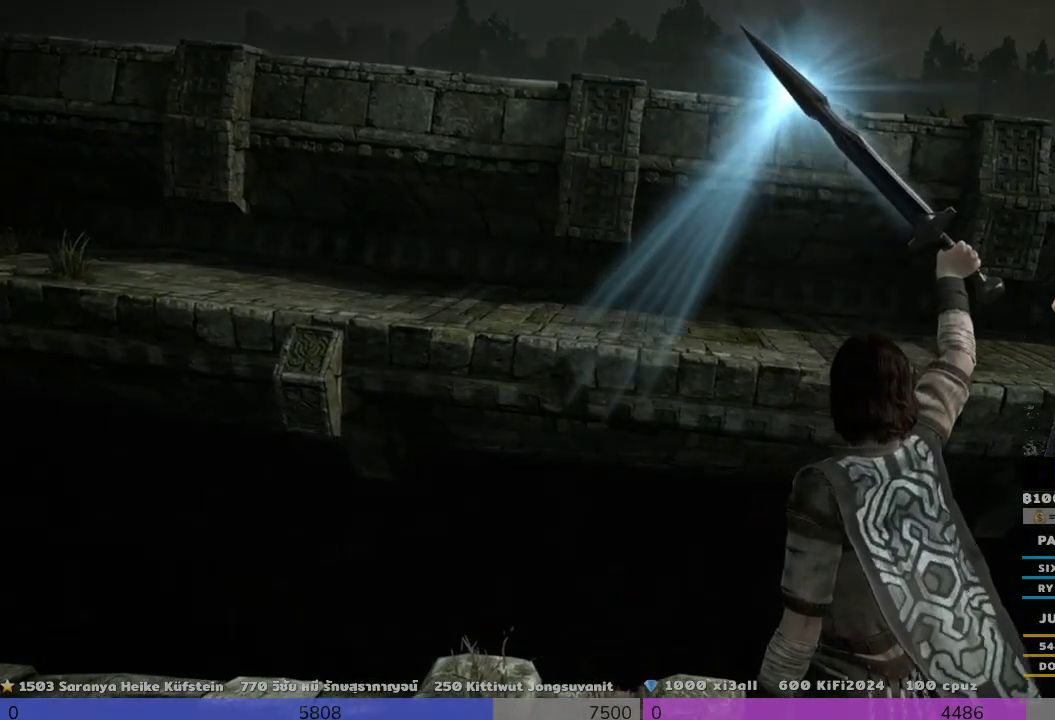
{"buttons": ["R1"], "left_stick": "center", "right_stick": "center", "events": [[500, "right_stick", "center"]]}
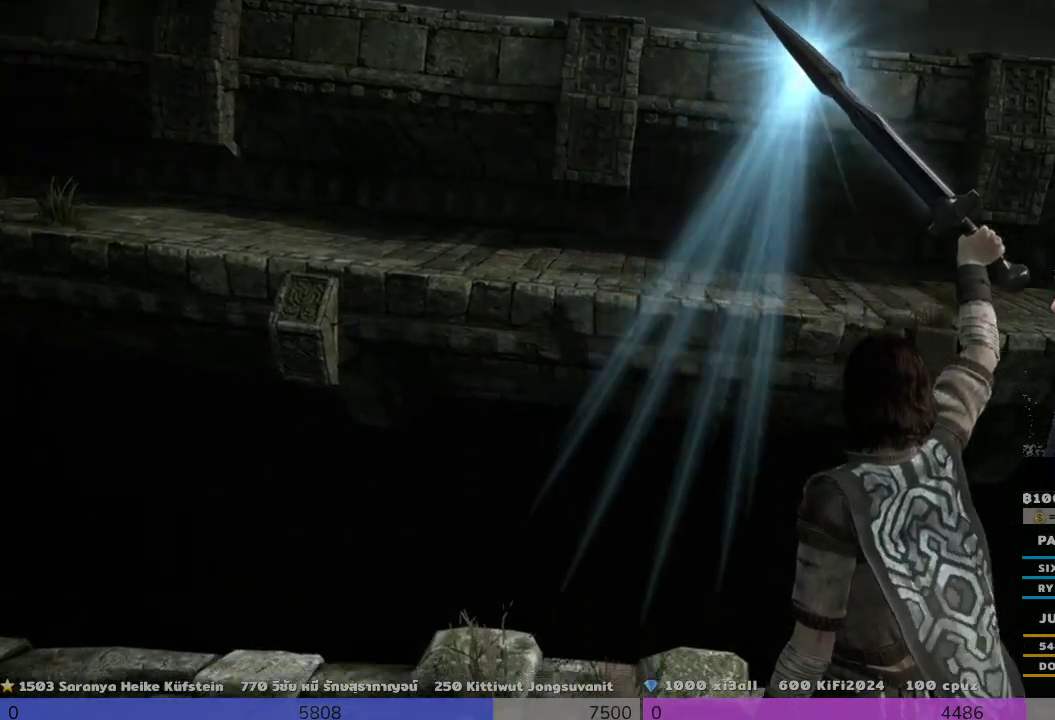
{"buttons": ["R1"], "left_stick": "center", "right_stick": "up", "events": [[167, "right_stick", "up"]]}
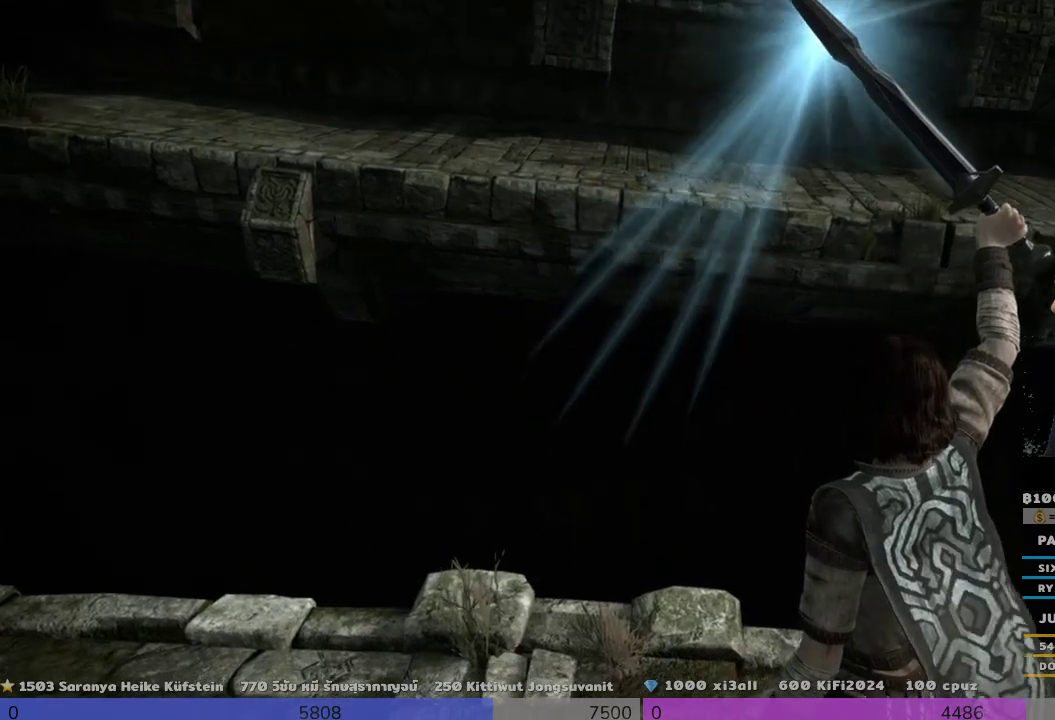
{"buttons": ["R1"], "left_stick": "center", "right_stick": "center", "events": [[333, "right_stick", "center"]]}
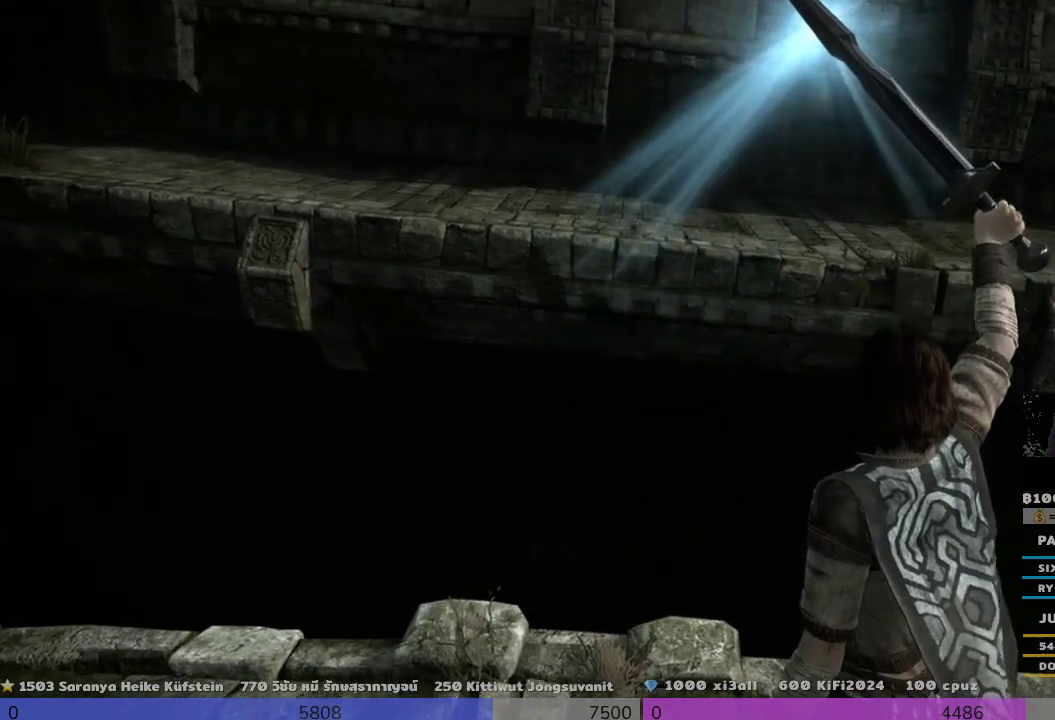
{"buttons": ["R1"], "left_stick": "center", "right_stick": "up-right", "events": [[300, "right_stick", "up-right"]]}
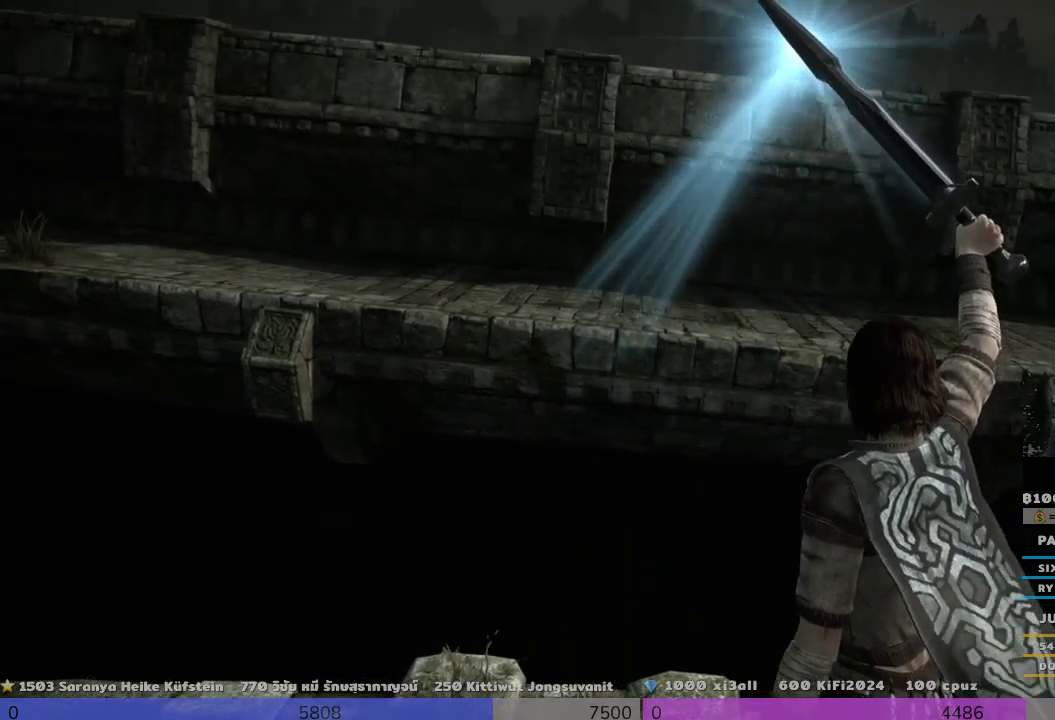
{"buttons": ["R1"], "left_stick": "center", "right_stick": "up-right", "events": [[167, "right_stick", "center"], [500, "right_stick", "up-right"]]}
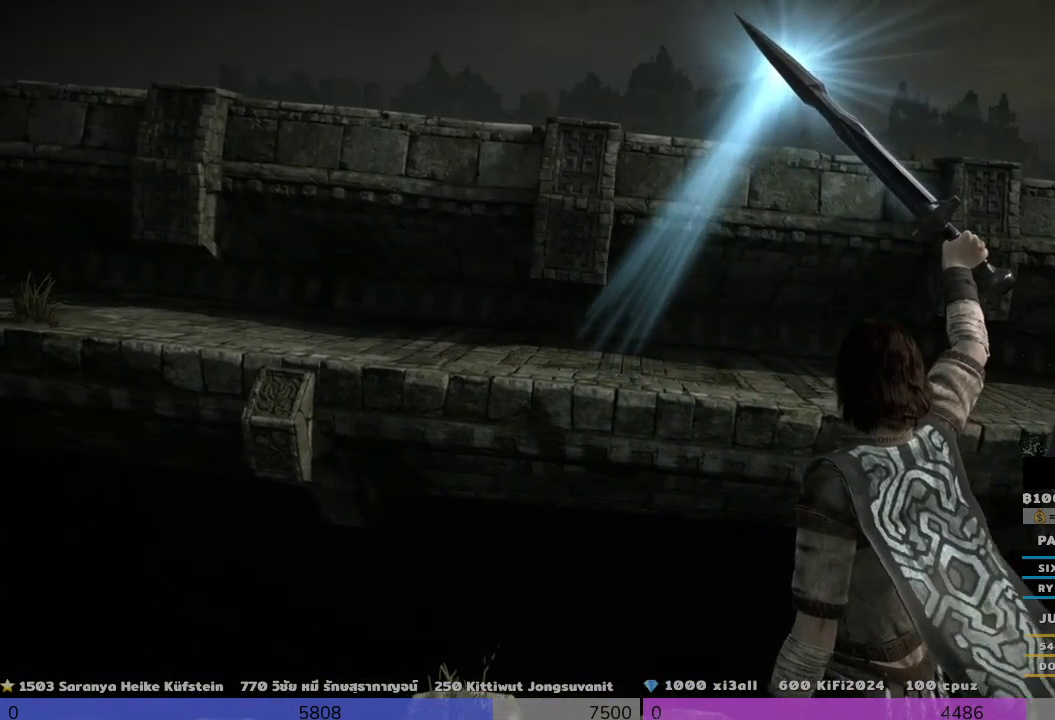
{"buttons": ["R1"], "left_stick": "center", "right_stick": "up", "events": [[300, "right_stick", "center"], [500, "right_stick", "up"]]}
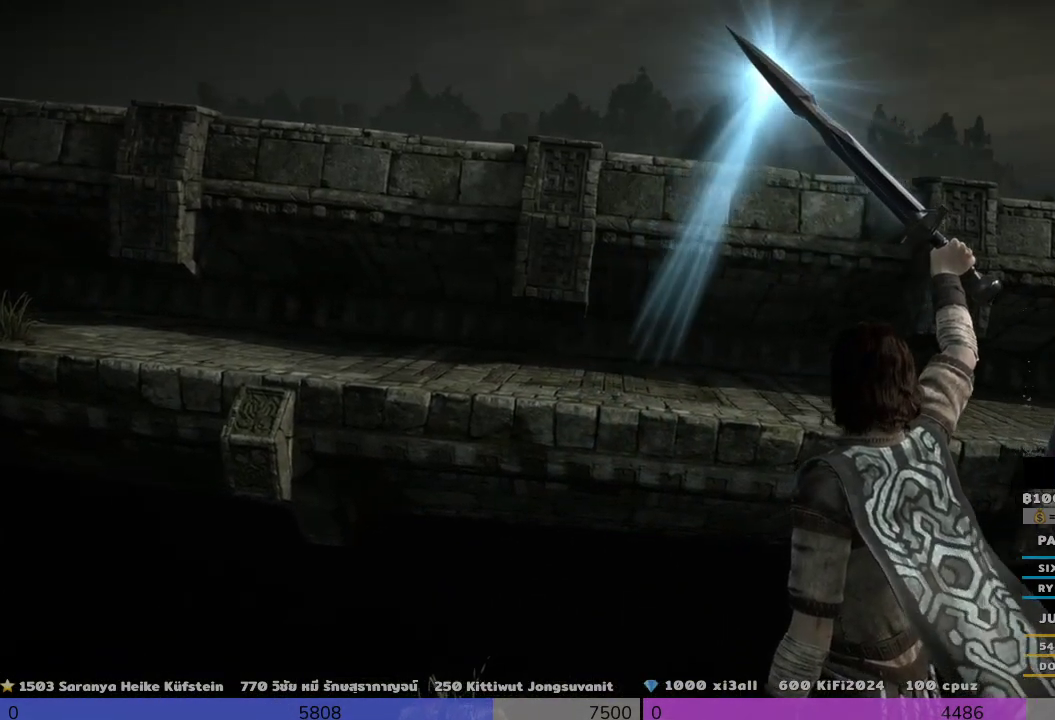
{"buttons": ["R1"], "left_stick": "center", "right_stick": "center", "events": [[300, "right_stick", "center"]]}
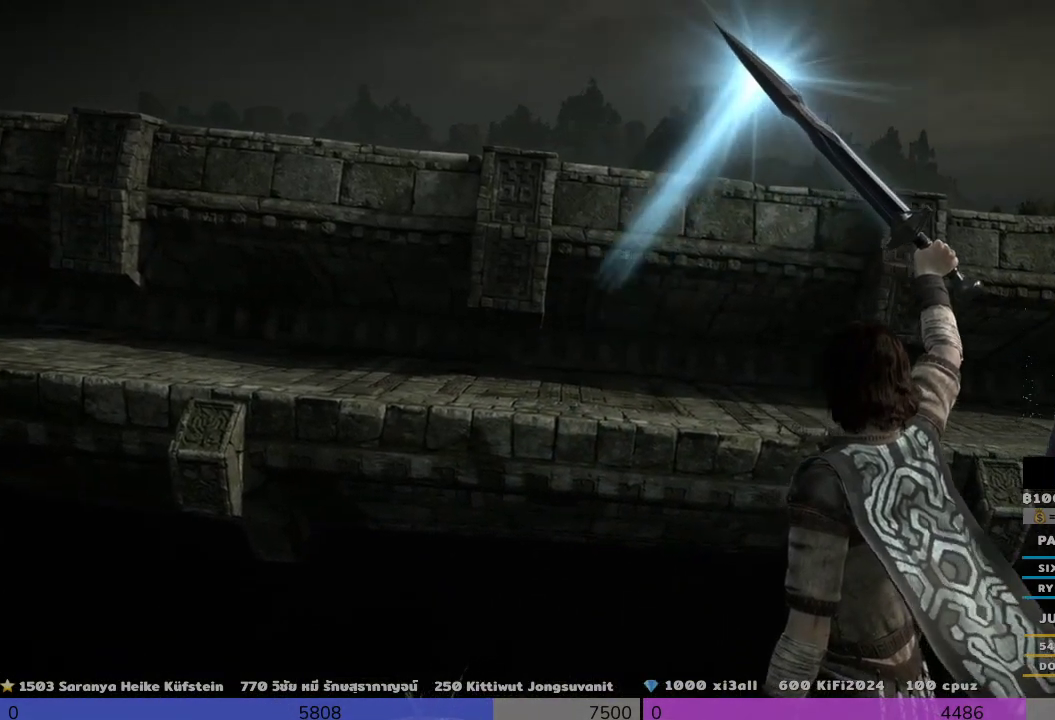
{"buttons": ["R1"], "left_stick": "center", "right_stick": "center", "events": [[167, "right_stick", "up"], [500, "right_stick", "center"]]}
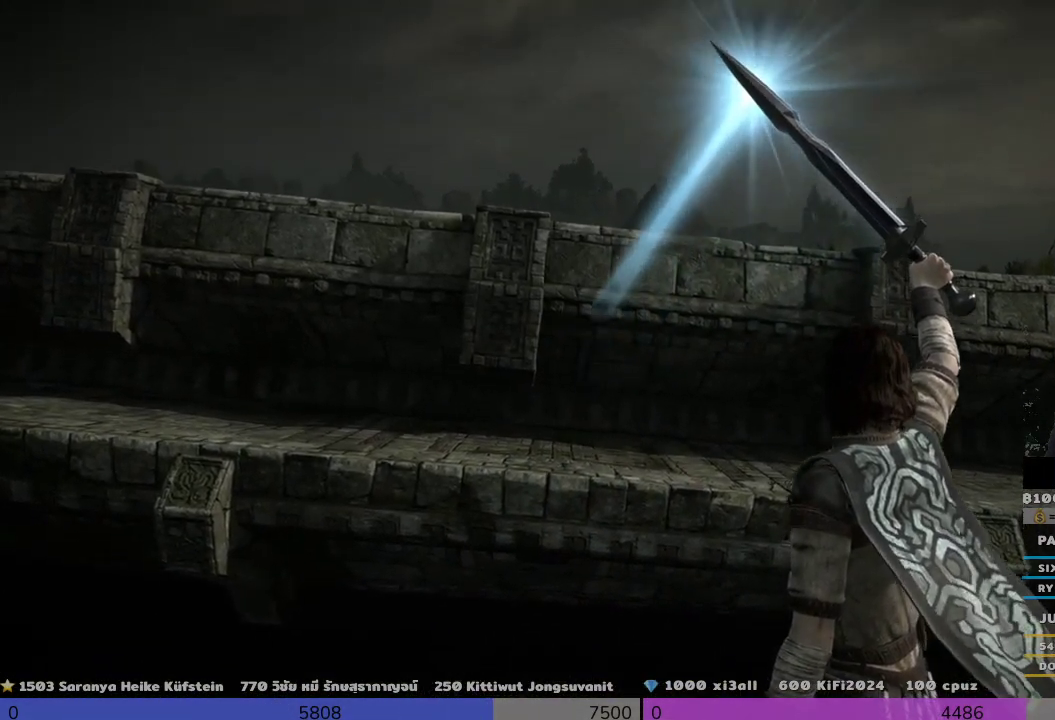
{"buttons": ["R1"], "left_stick": "center", "right_stick": "center", "events": [[333, "right_stick", "up"], [500, "right_stick", "center"]]}
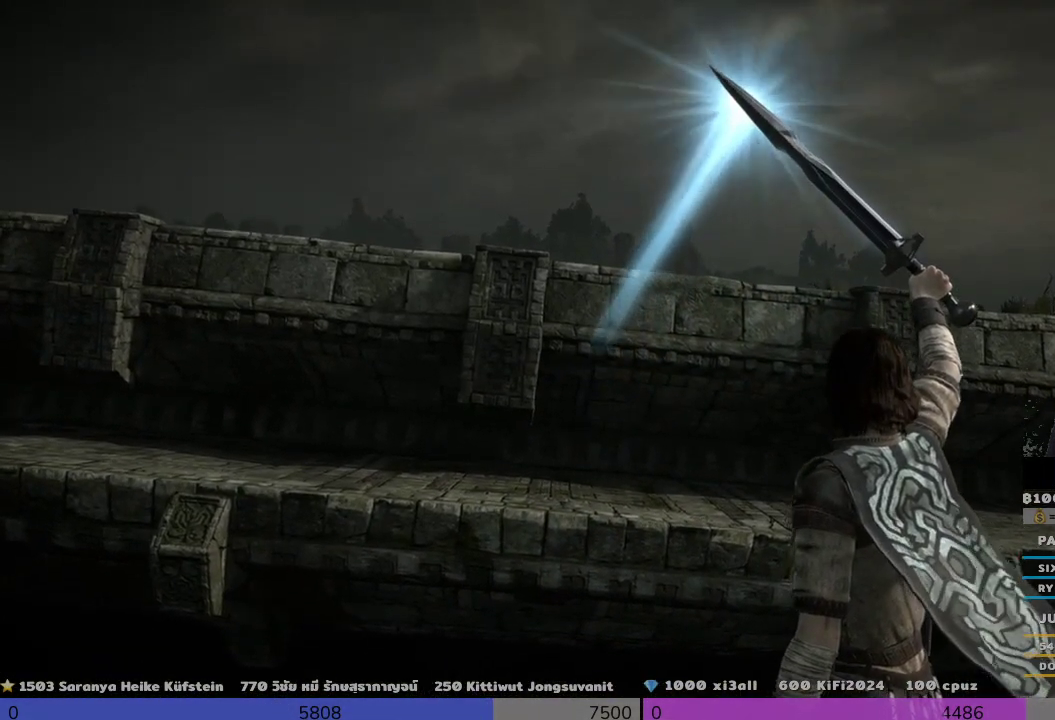
{"buttons": ["R1"], "left_stick": "center", "right_stick": "up-right", "events": [[500, "right_stick", "up-right"]]}